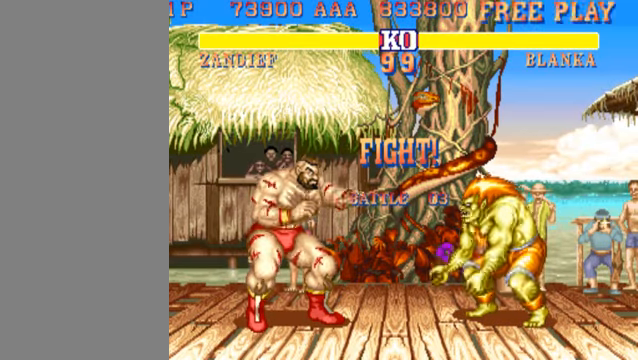
Gameplay with a controller (arcade stick); each line is a JSON object with the inputs held at the frame after it. "events" lists button and stick changes between this image and that frame as [ms after this image, input, new state], when the widget could be followed in between. Not read: L3 R3.
{"buttons": [], "left_stick": "center", "events": []}
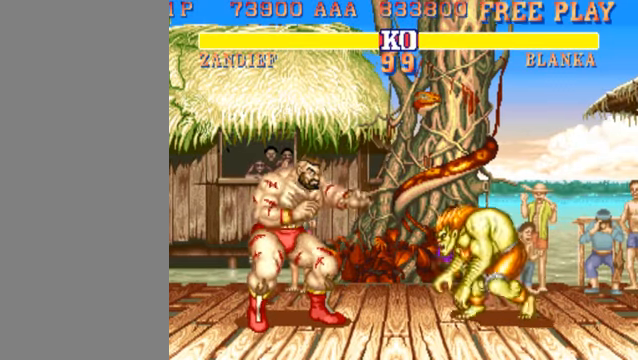
{"buttons": ["LP"], "left_stick": "up", "events": [[234, "left_stick", "left"], [367, "left_stick", "right"], [434, "LP", "down"], [434, "left_stick", "up"]]}
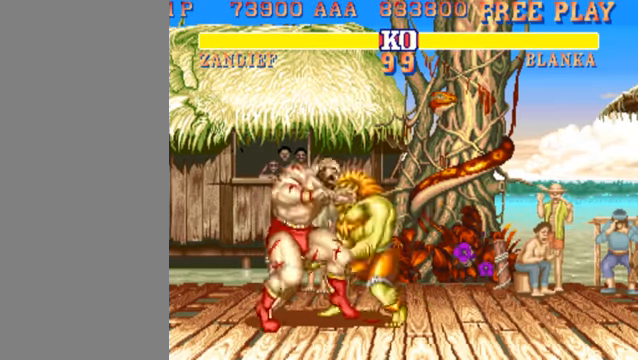
{"buttons": [], "left_stick": "center", "events": [[34, "left_stick", "center"], [100, "LP", "up"]]}
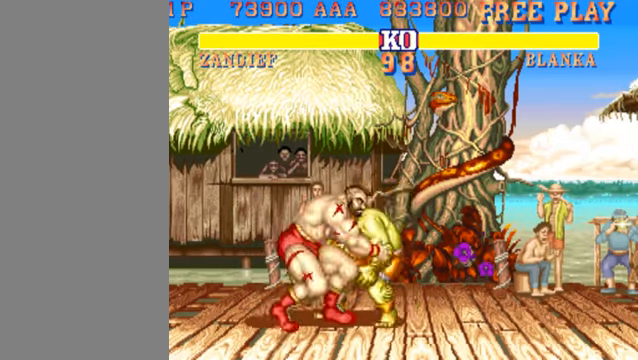
{"buttons": [], "left_stick": "center", "events": []}
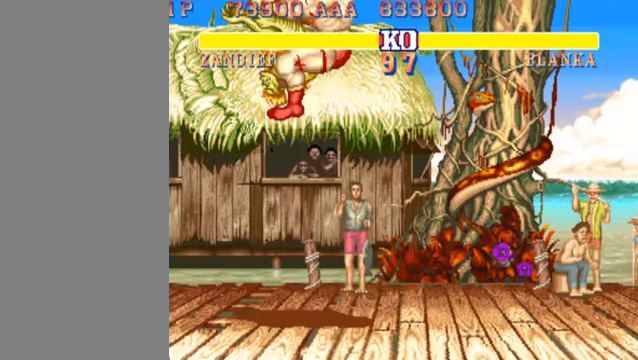
{"buttons": [], "left_stick": "right", "events": [[500, "left_stick", "right"]]}
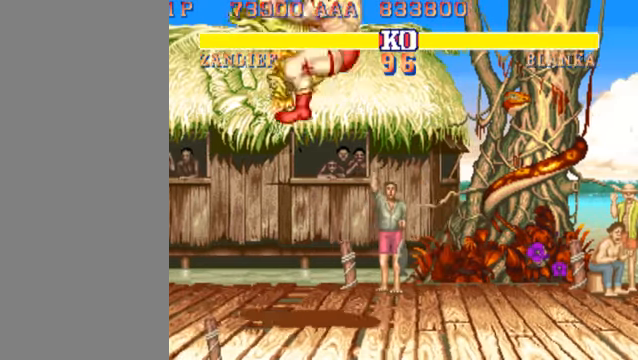
{"buttons": [], "left_stick": "right", "events": []}
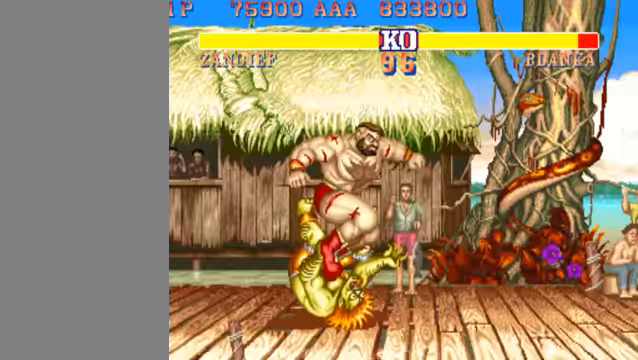
{"buttons": [], "left_stick": "right", "events": []}
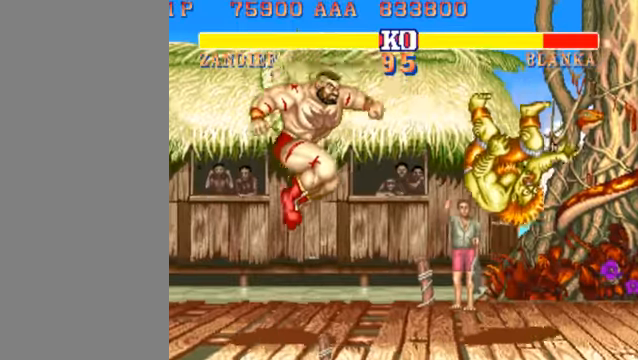
{"buttons": [], "left_stick": "right", "events": []}
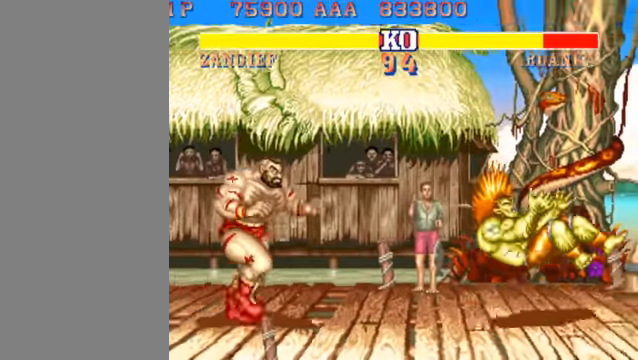
{"buttons": [], "left_stick": "right", "events": []}
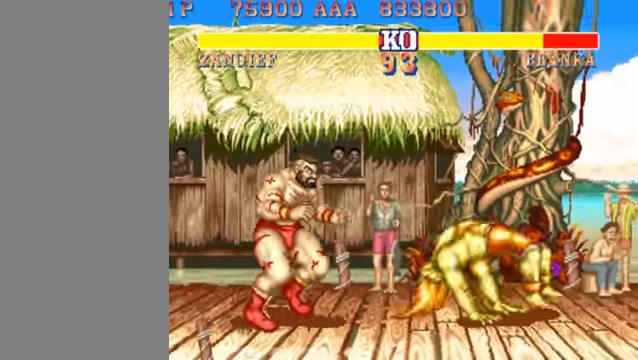
{"buttons": ["MK"], "left_stick": "down-left", "events": [[400, "MK", "down"], [400, "left_stick", "down-left"]]}
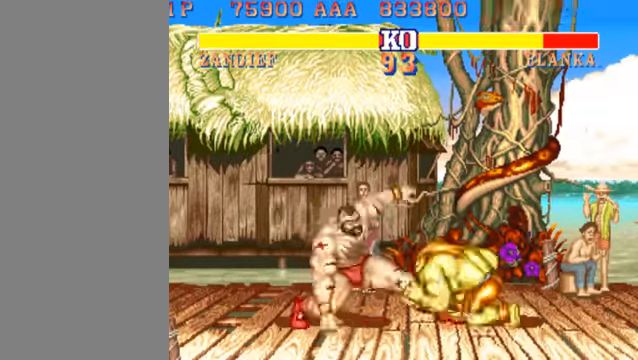
{"buttons": [], "left_stick": "left", "events": [[100, "MK", "up"], [200, "left_stick", "left"]]}
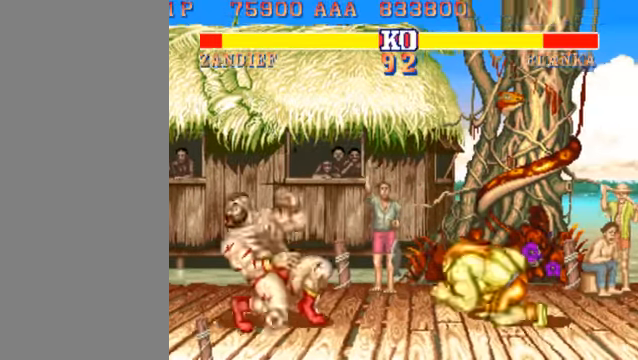
{"buttons": [], "left_stick": "left", "events": []}
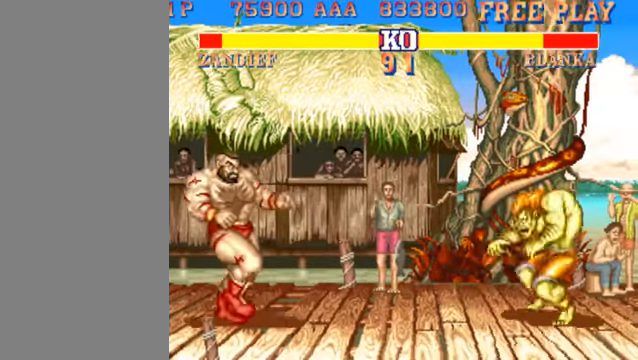
{"buttons": [], "left_stick": "center", "events": [[133, "left_stick", "center"]]}
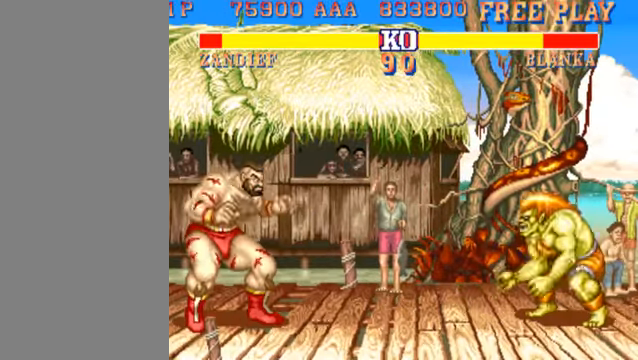
{"buttons": [], "left_stick": "down-left", "events": [[133, "left_stick", "down-left"], [300, "LP", "down"], [400, "LP", "up"]]}
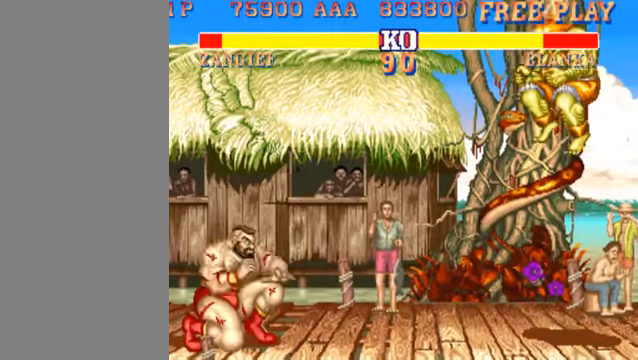
{"buttons": [], "left_stick": "right", "events": [[100, "left_stick", "center"], [333, "left_stick", "right"]]}
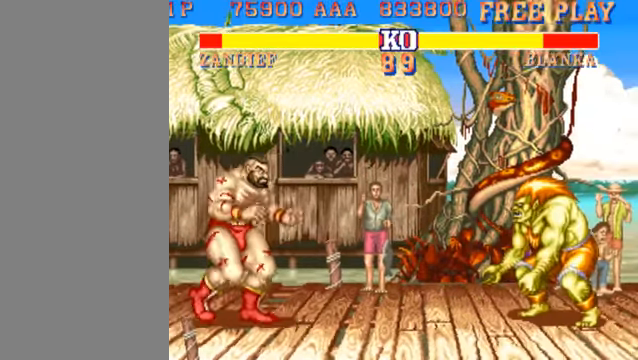
{"buttons": [], "left_stick": "center", "events": [[133, "left_stick", "center"]]}
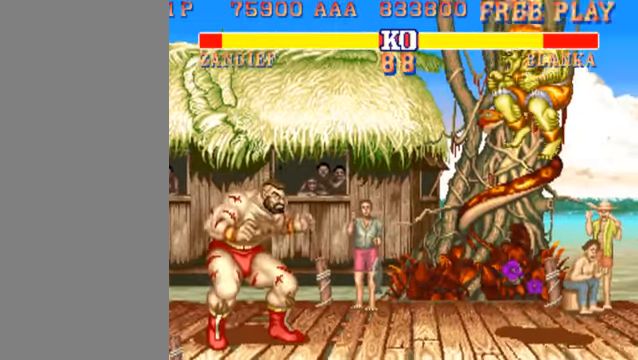
{"buttons": [], "left_stick": "right", "events": [[300, "left_stick", "right"]]}
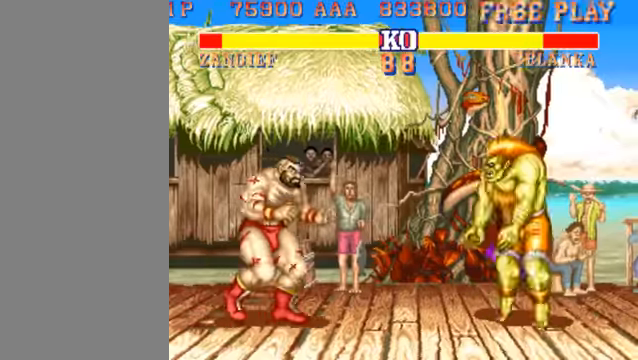
{"buttons": [], "left_stick": "down", "events": [[500, "left_stick", "down"]]}
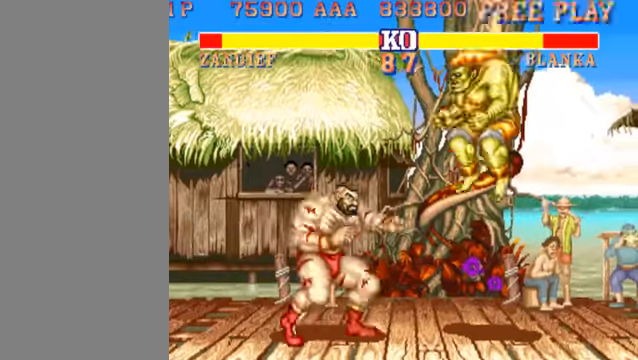
{"buttons": [], "left_stick": "center", "events": [[33, "HK", "down"], [33, "left_stick", "down-left"], [233, "HK", "up"], [333, "left_stick", "center"]]}
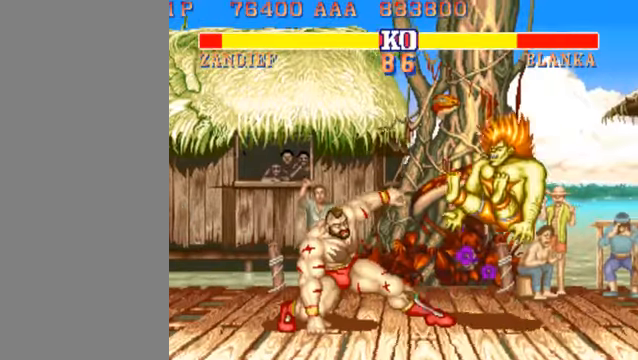
{"buttons": [], "left_stick": "up-right", "events": [[100, "left_stick", "right"], [500, "left_stick", "up-right"]]}
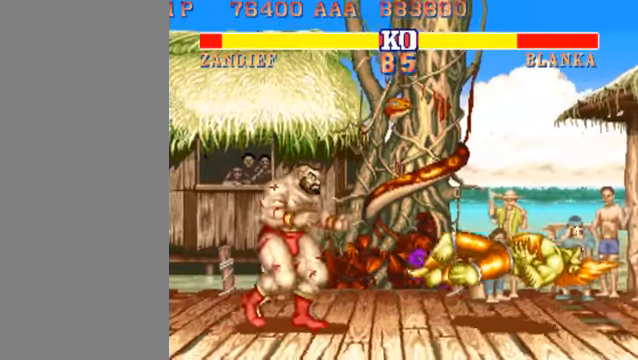
{"buttons": [], "left_stick": "center", "events": [[133, "left_stick", "center"]]}
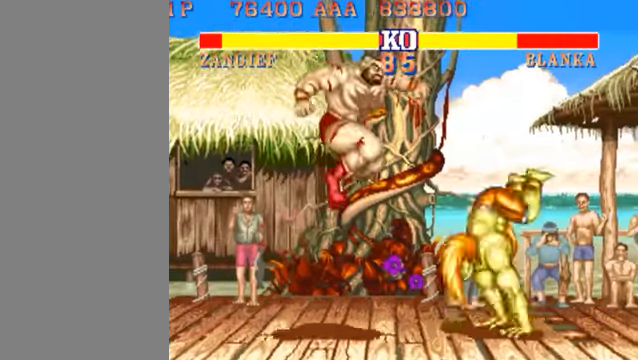
{"buttons": ["HK"], "left_stick": "down-left", "events": [[100, "HP", "down"], [233, "HP", "up"], [433, "left_stick", "down-left"], [500, "HK", "down"]]}
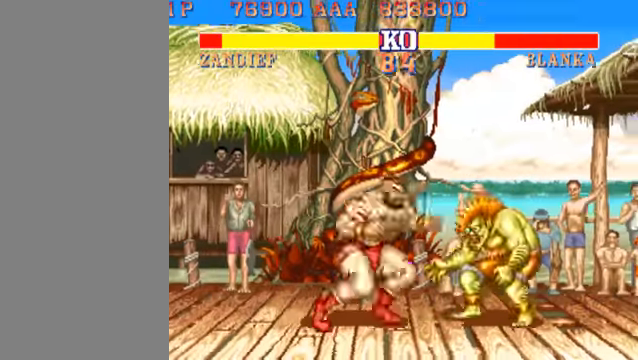
{"buttons": [], "left_stick": "center", "events": [[233, "HK", "up"], [400, "left_stick", "center"]]}
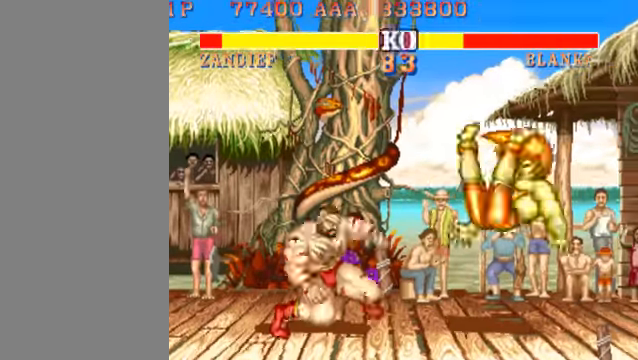
{"buttons": [], "left_stick": "right", "events": [[66, "left_stick", "right"]]}
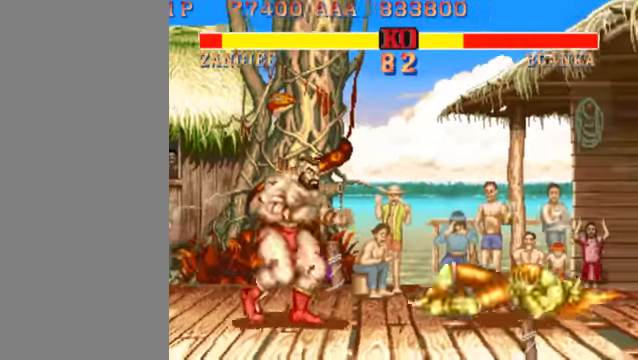
{"buttons": [], "left_stick": "center", "events": [[33, "left_stick", "up-right"], [166, "left_stick", "center"]]}
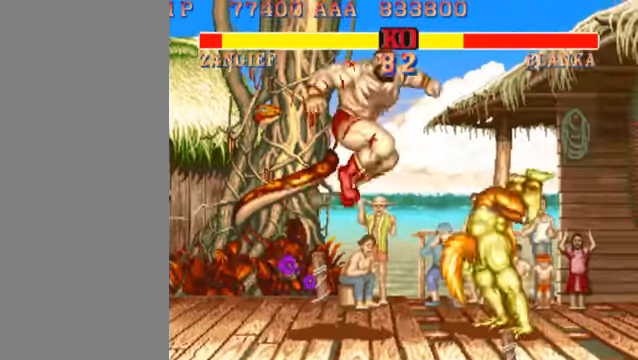
{"buttons": [], "left_stick": "right", "events": [[33, "HP", "down"], [200, "HP", "up"], [366, "left_stick", "right"]]}
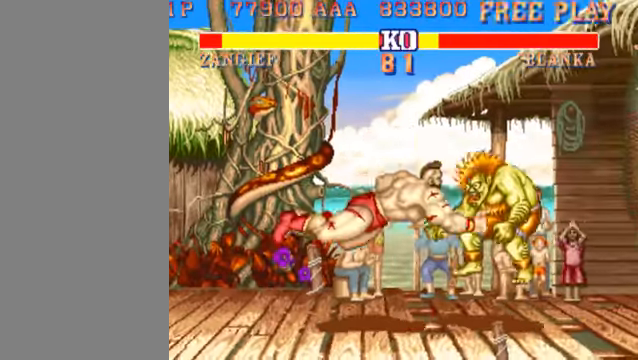
{"buttons": [], "left_stick": "right", "events": []}
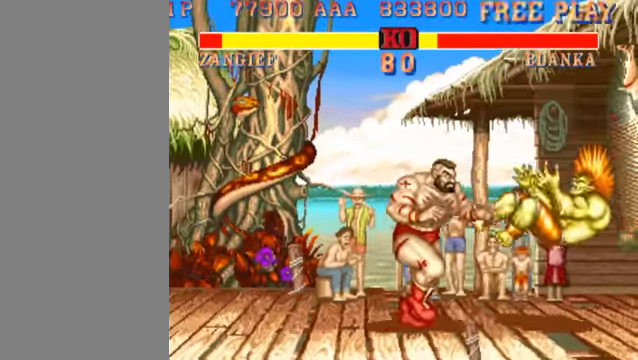
{"buttons": [], "left_stick": "right", "events": []}
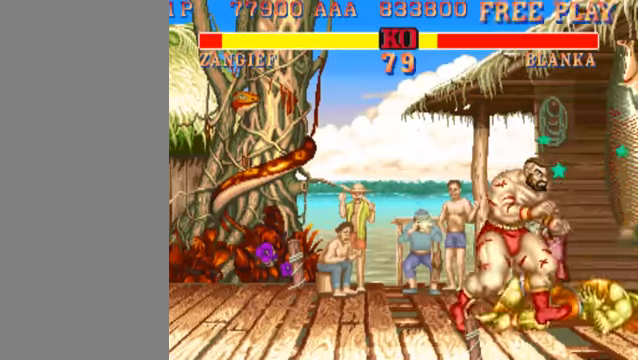
{"buttons": [], "left_stick": "down-left", "events": [[200, "left_stick", "down"], [300, "left_stick", "down-left"]]}
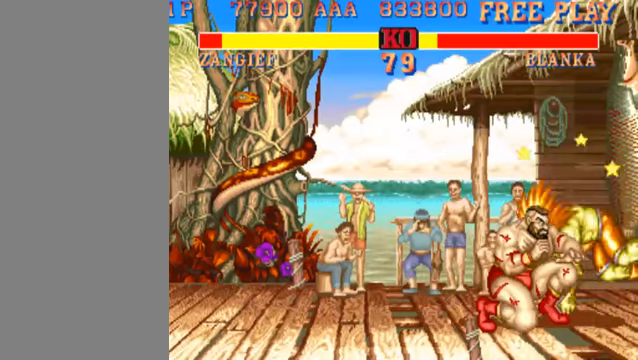
{"buttons": [], "left_stick": "down-left", "events": [[200, "LP", "down"], [367, "LP", "up"]]}